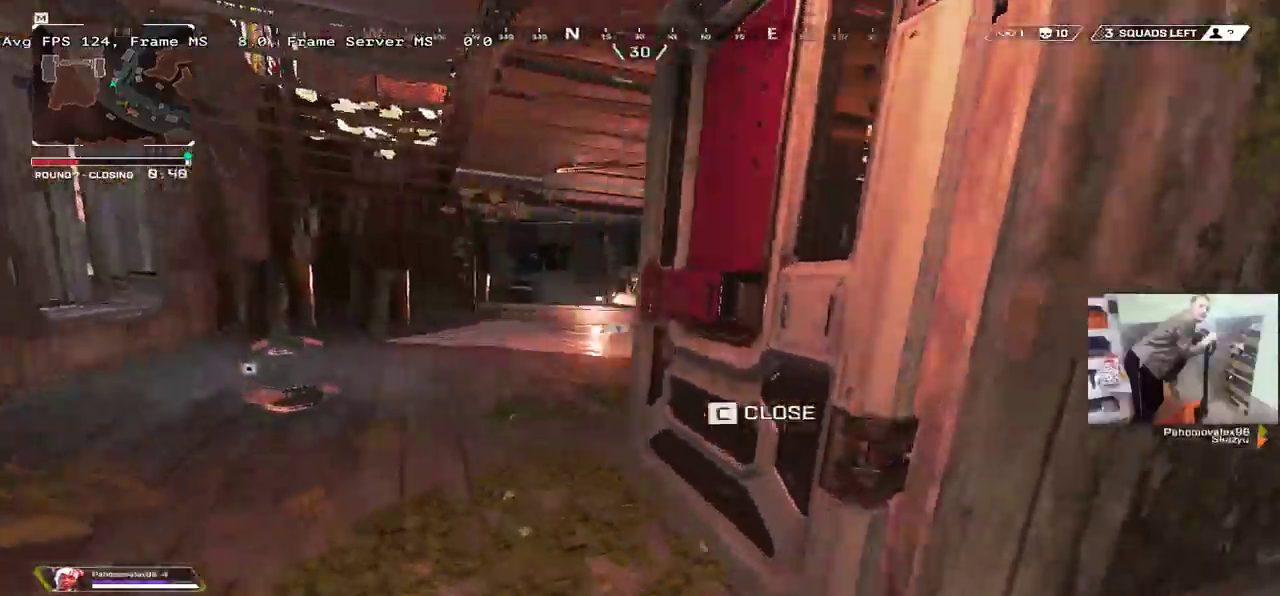
Gameplay with keyboard and mouse; each line is a JSON object with the keys and mouse buttons held at the frame after it. "events" lists presses ("down") and releases ("up") of "1", "2", "3", "4", "5", "a", "alt", "b", "c", "ctrl", "d", "e", "f", "g", "q", "r", "s", "shift", "space", "t", "tab", "v", "w", "x", "z", "mouse_left", "mouse_right", "mouse_mb4" and "mouse_mb5" between this image and that frame as [ms after this image, input, new state], when the widget could be followed in between. "mouse_left", "mouse_right", "mouse_mb4", "mouse_mb5" = the "left", "right", "mb4", "mb5" buttons of the "mouse" list. No other keys are recorded. Mouse movement is not recorded. Not read: mouse_wheel.
{"keys": [], "mouse": [], "events": [[83, "tab", "down"], [150, "tab", "up"], [183, "w", "up"]]}
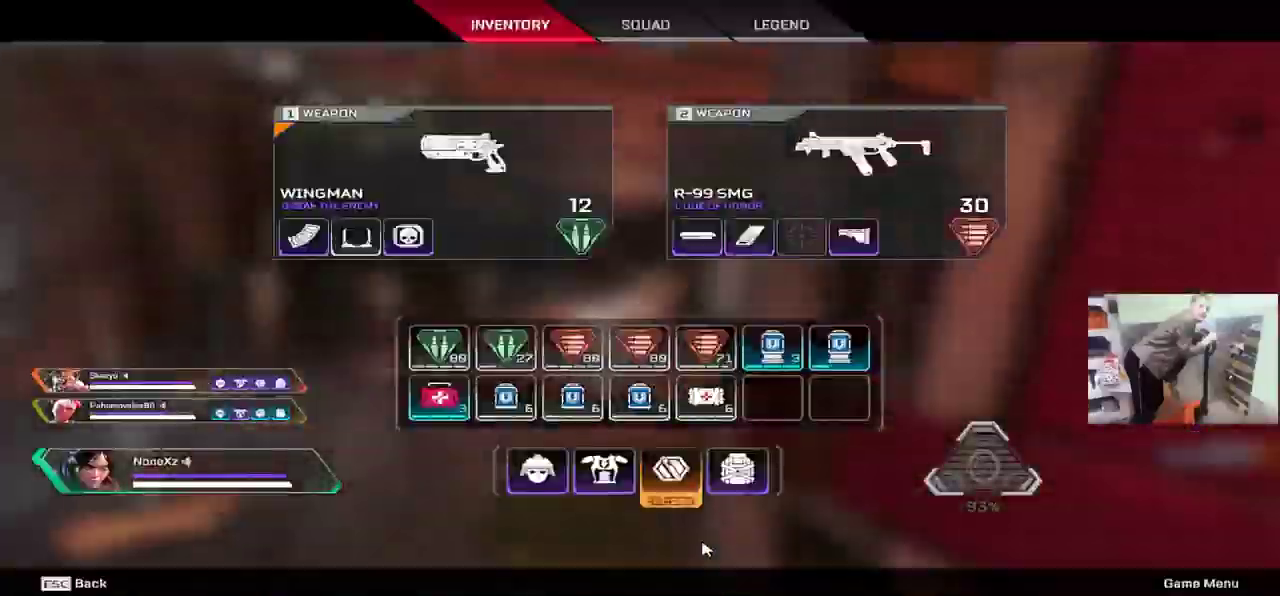
{"keys": ["c"], "mouse": [], "events": [[33, "tab", "down"], [100, "tab", "up"], [217, "q", "down"], [217, "w", "down"], [283, "q", "up"], [367, "w", "up"], [467, "c", "down"]]}
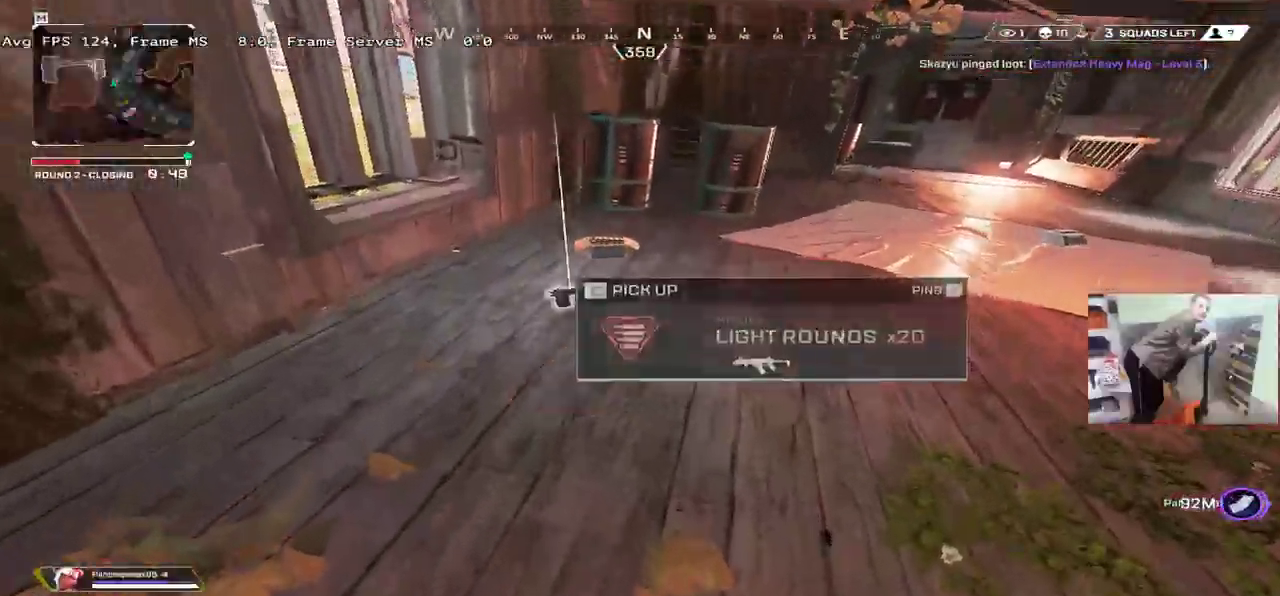
{"keys": ["e"], "mouse": [], "events": [[17, "tab", "down"], [33, "c", "up"], [100, "tab", "up"], [333, "mouse_right", "down"], [400, "mouse_right", "up"], [500, "e", "down"]]}
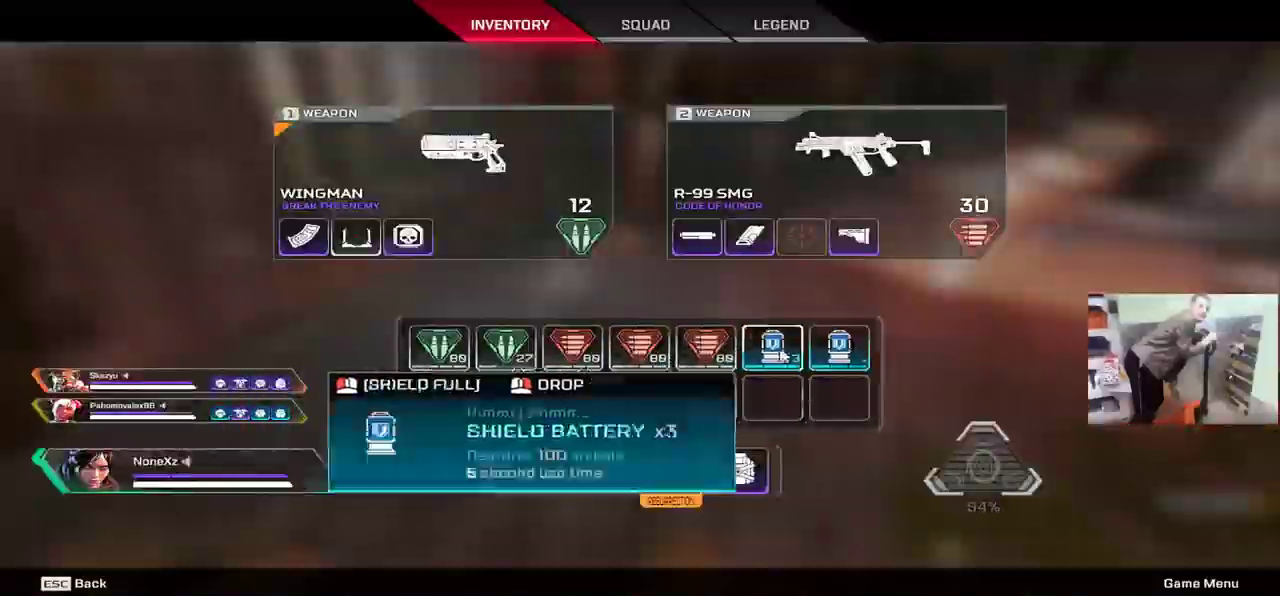
{"keys": ["w"], "mouse": [], "events": [[50, "tab", "down"], [117, "w", "down"], [133, "e", "up"], [183, "shift", "down"], [233, "tab", "up"], [283, "shift", "up"]]}
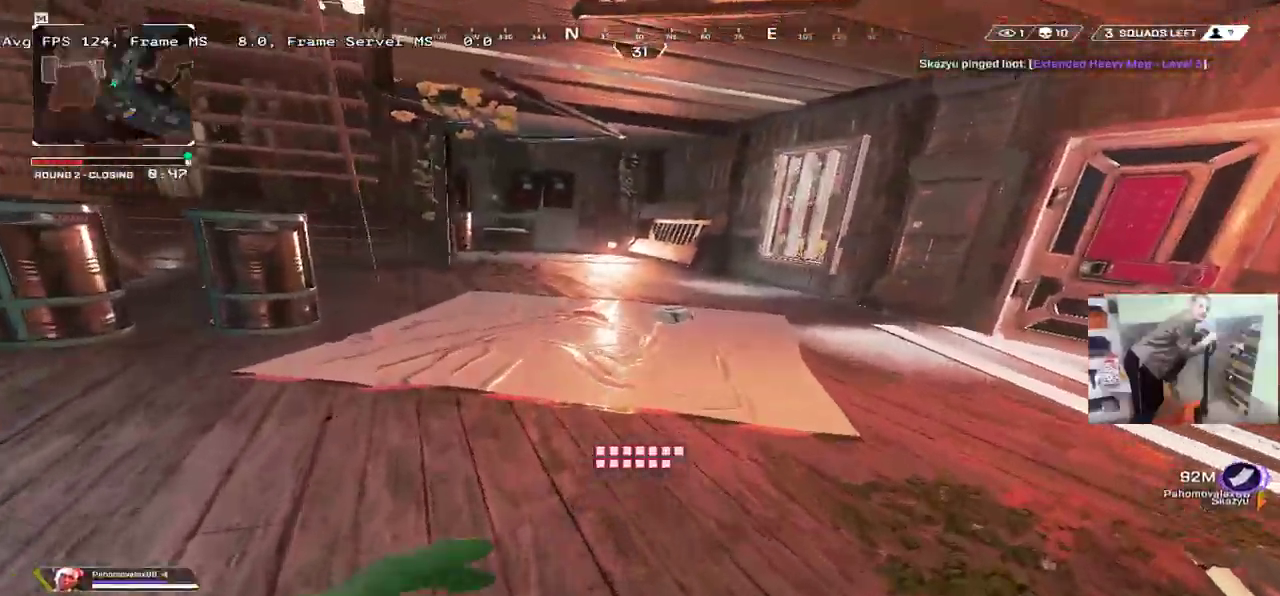
{"keys": ["w"], "mouse": [], "events": [[17, "w", "up"], [217, "w", "down"], [233, "shift", "down"], [267, "q", "down"], [333, "shift", "up"], [367, "q", "up"]]}
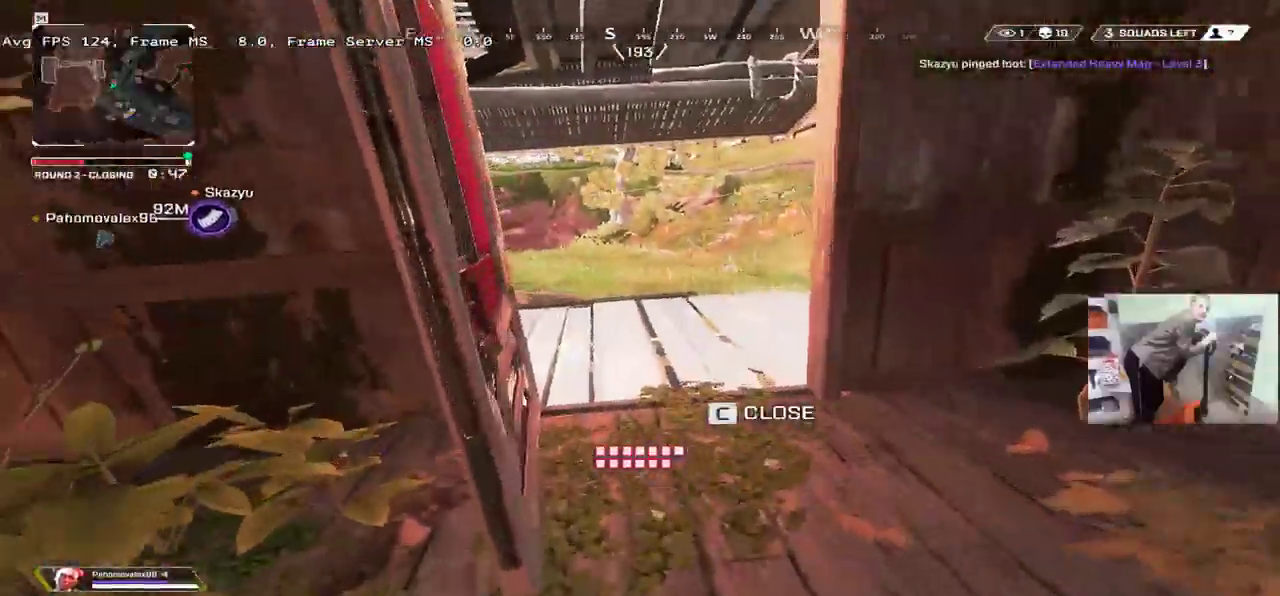
{"keys": ["w"], "mouse": [], "events": []}
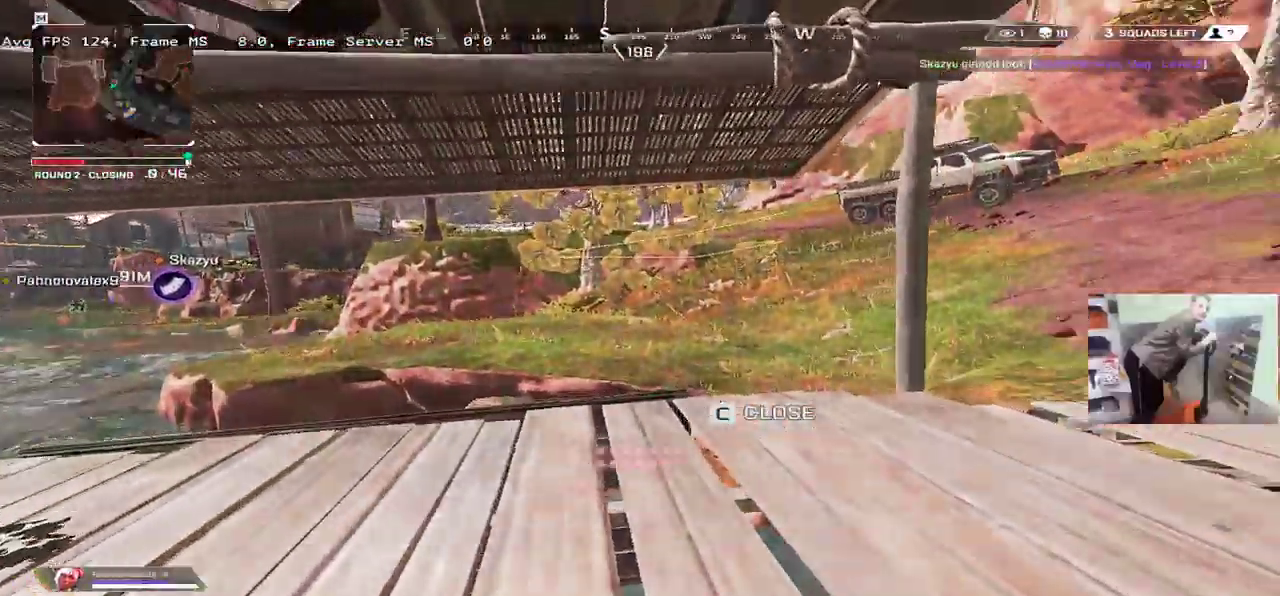
{"keys": ["ctrl", "w"], "mouse": [], "events": [[300, "ctrl", "down"]]}
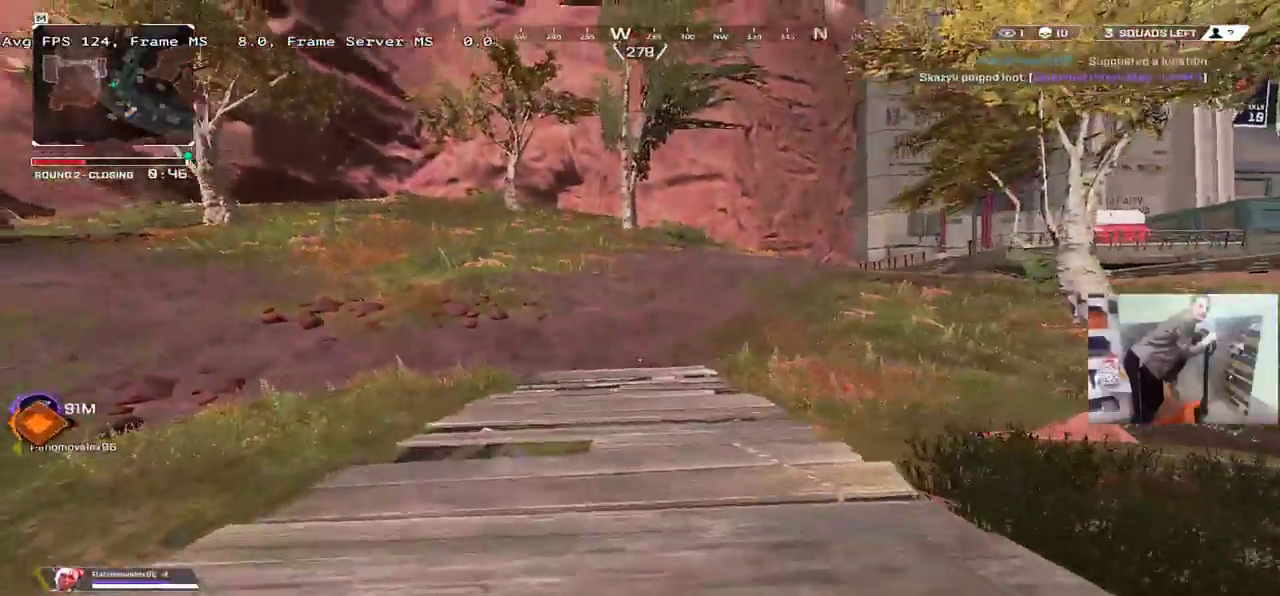
{"keys": ["w"], "mouse": [], "events": [[33, "mouse_right", "down"], [100, "e", "down"], [100, "mouse_right", "up"], [150, "ctrl", "up"], [283, "e", "up"]]}
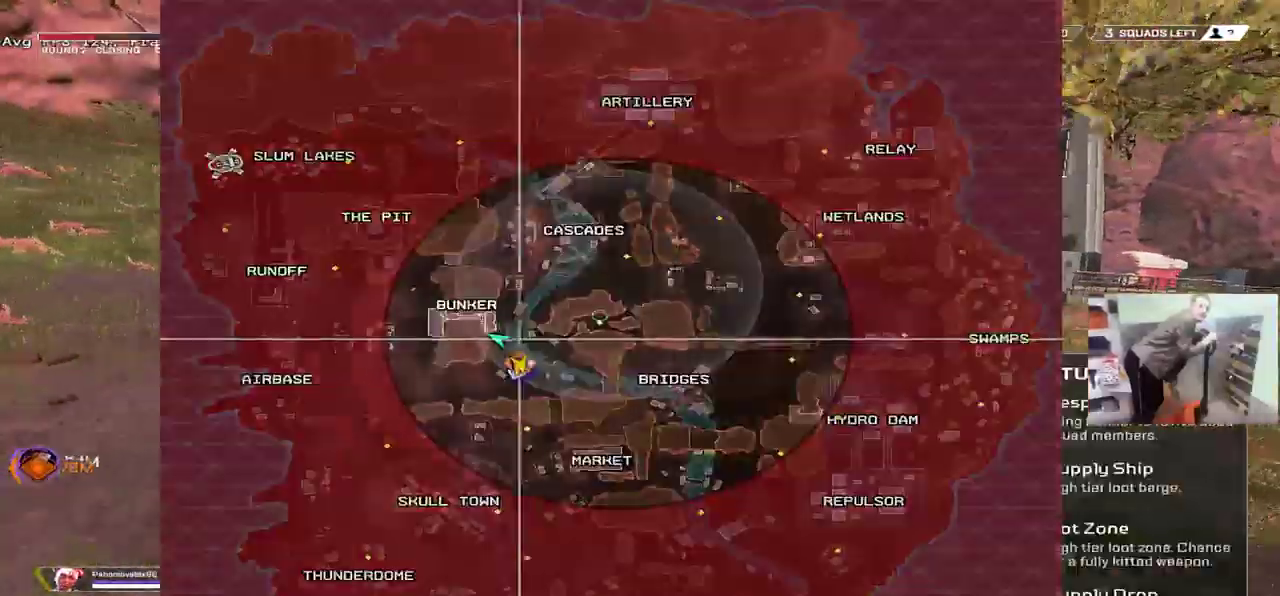
{"keys": ["q", "w"], "mouse": [], "events": [[217, "shift", "down"], [283, "shift", "up"], [400, "q", "down"]]}
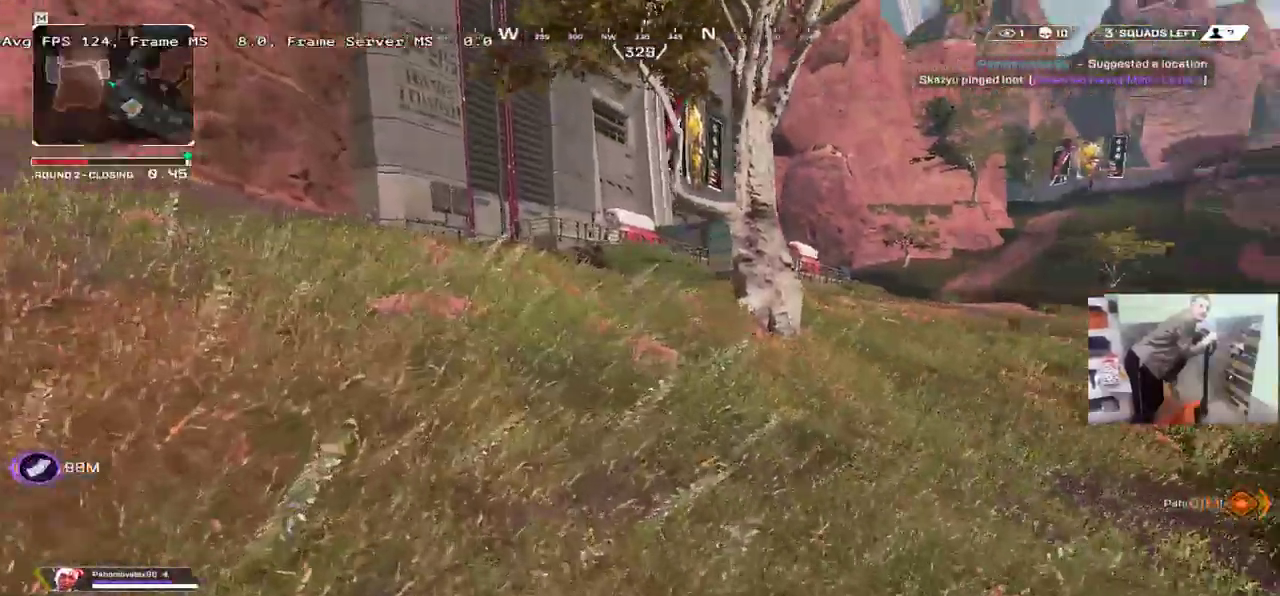
{"keys": ["q", "w"], "mouse": [], "events": []}
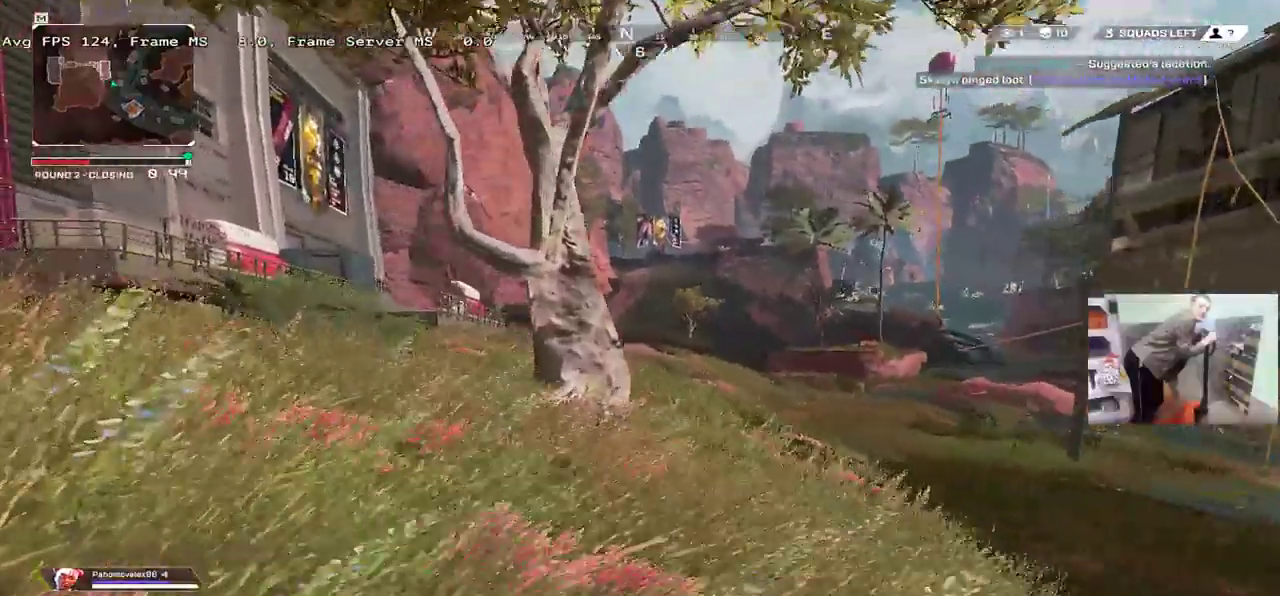
{"keys": ["q", "w"], "mouse": [], "events": []}
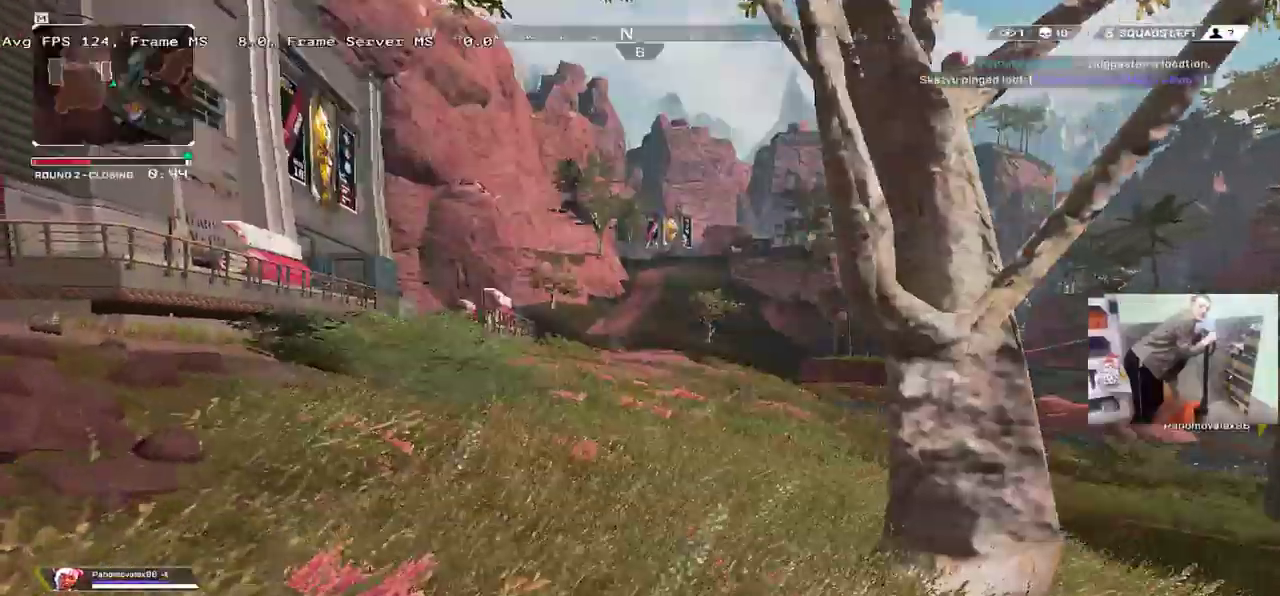
{"keys": ["q", "w"], "mouse": [], "events": []}
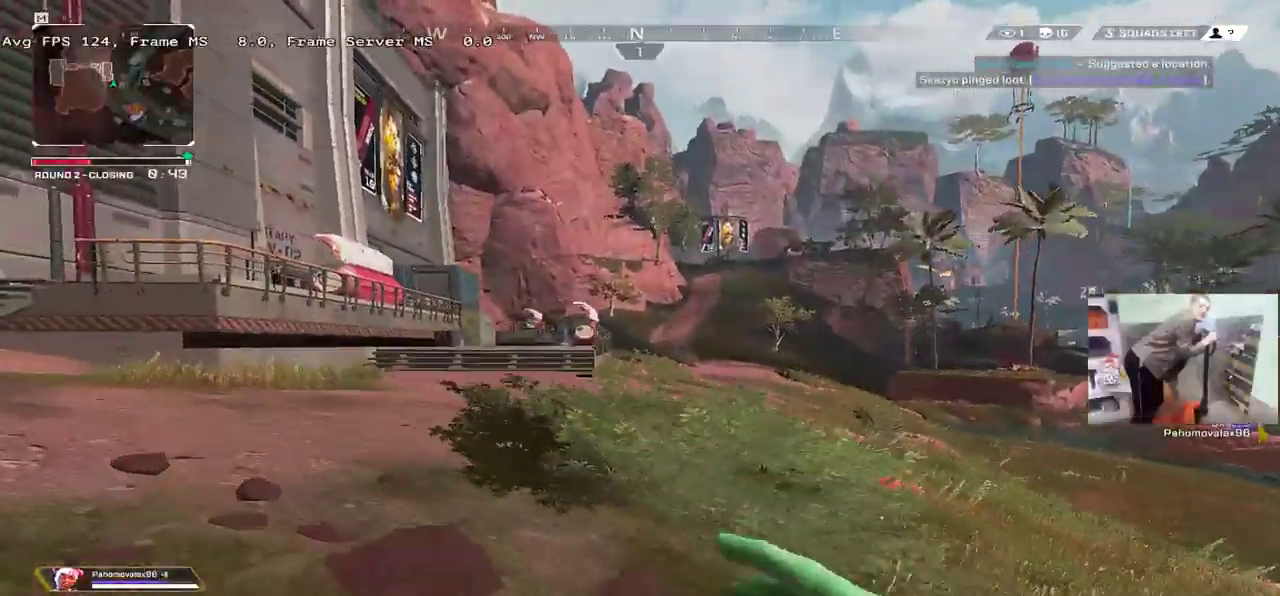
{"keys": ["q", "w"], "mouse": [], "events": []}
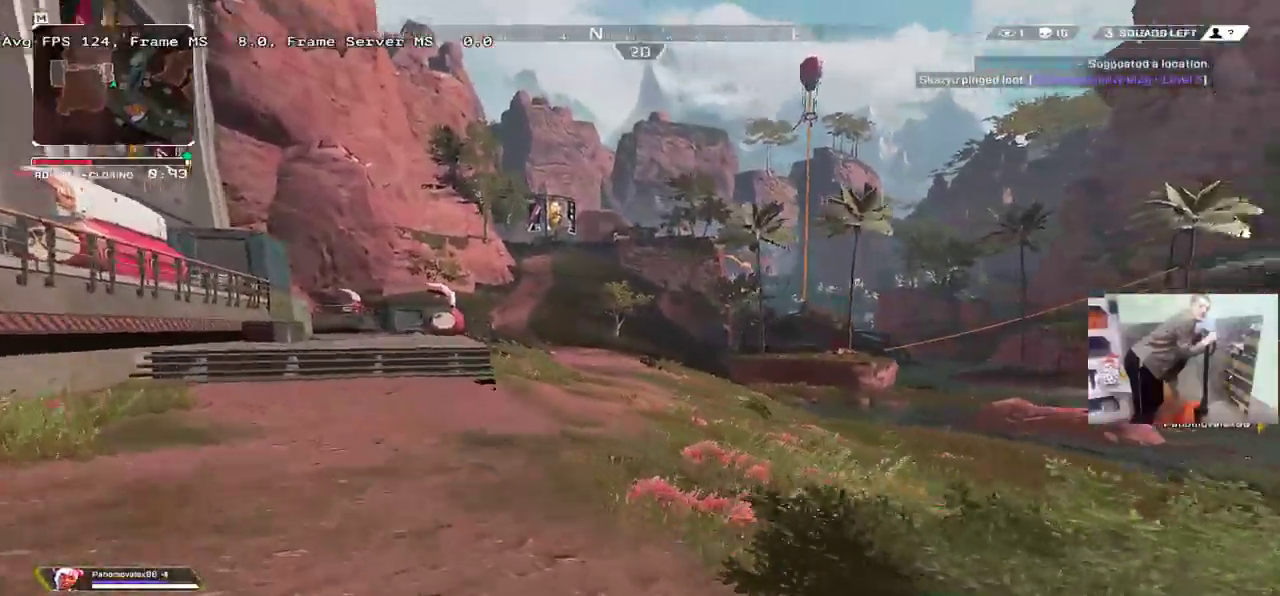
{"keys": ["ctrl", "q", "w"], "mouse": [], "events": [[250, "ctrl", "down"]]}
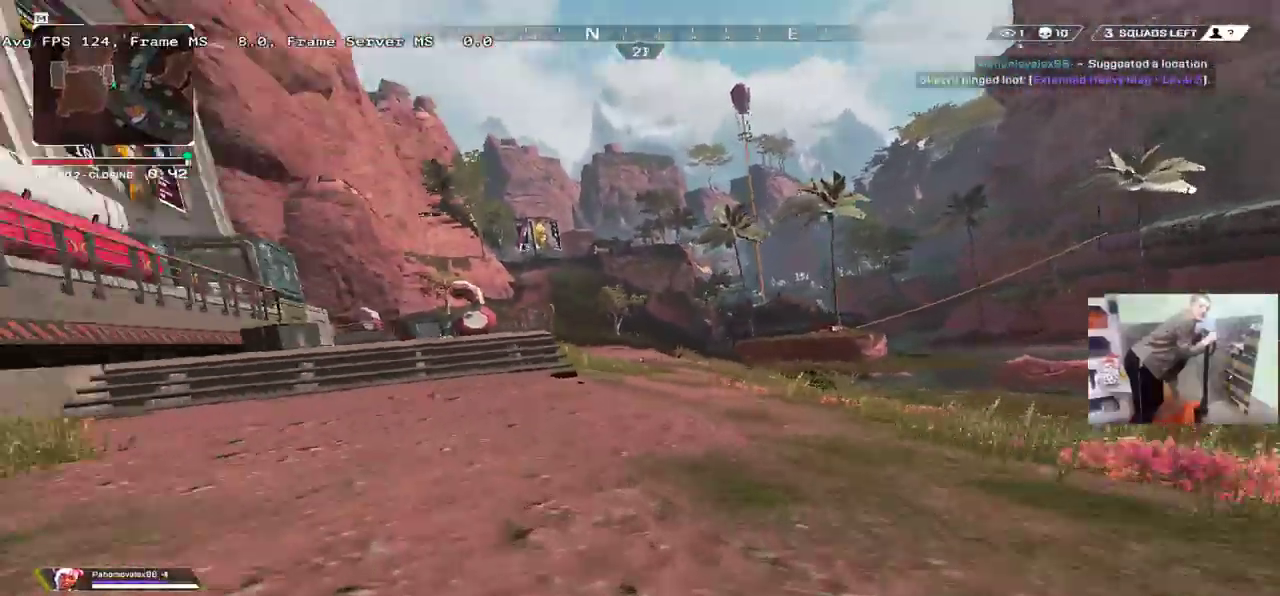
{"keys": ["w"], "mouse": [], "events": [[17, "mouse_right", "down"], [67, "ctrl", "up"], [83, "mouse_right", "up"], [100, "q", "up"]]}
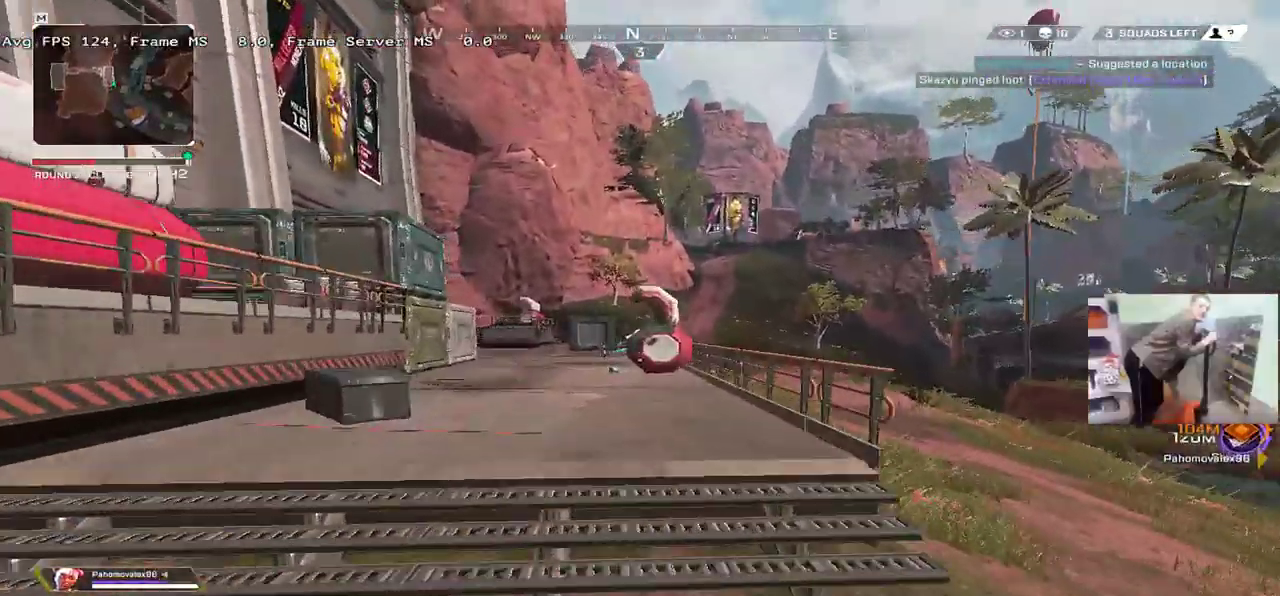
{"keys": ["w"], "mouse": [], "events": []}
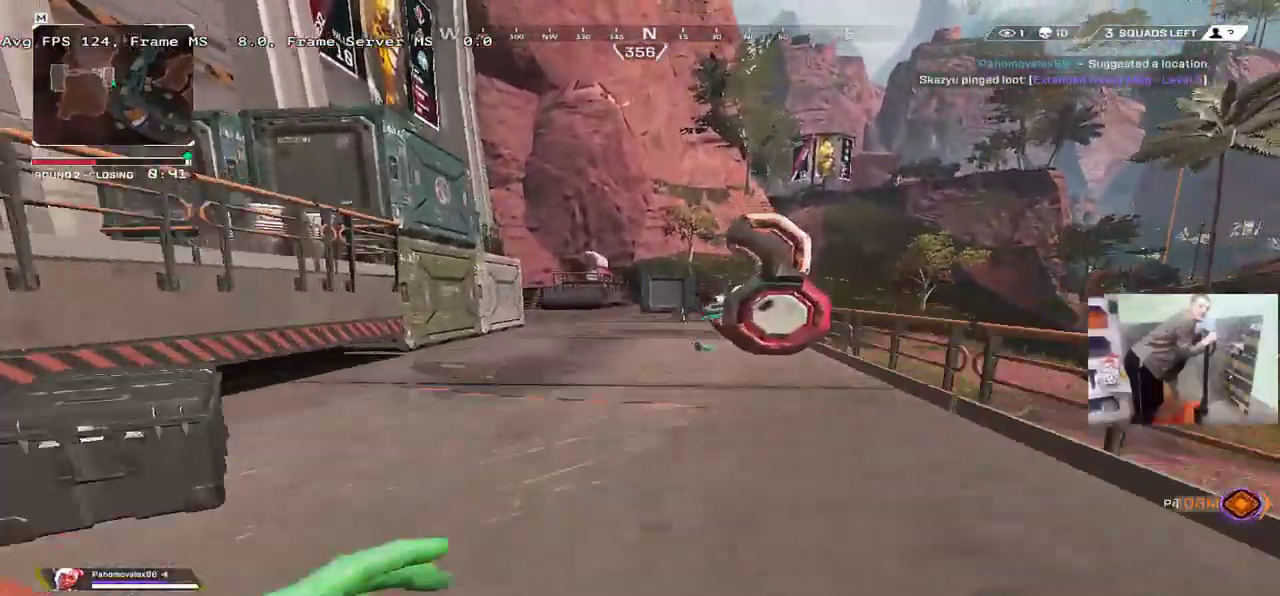
{"keys": ["w"], "mouse": [], "events": []}
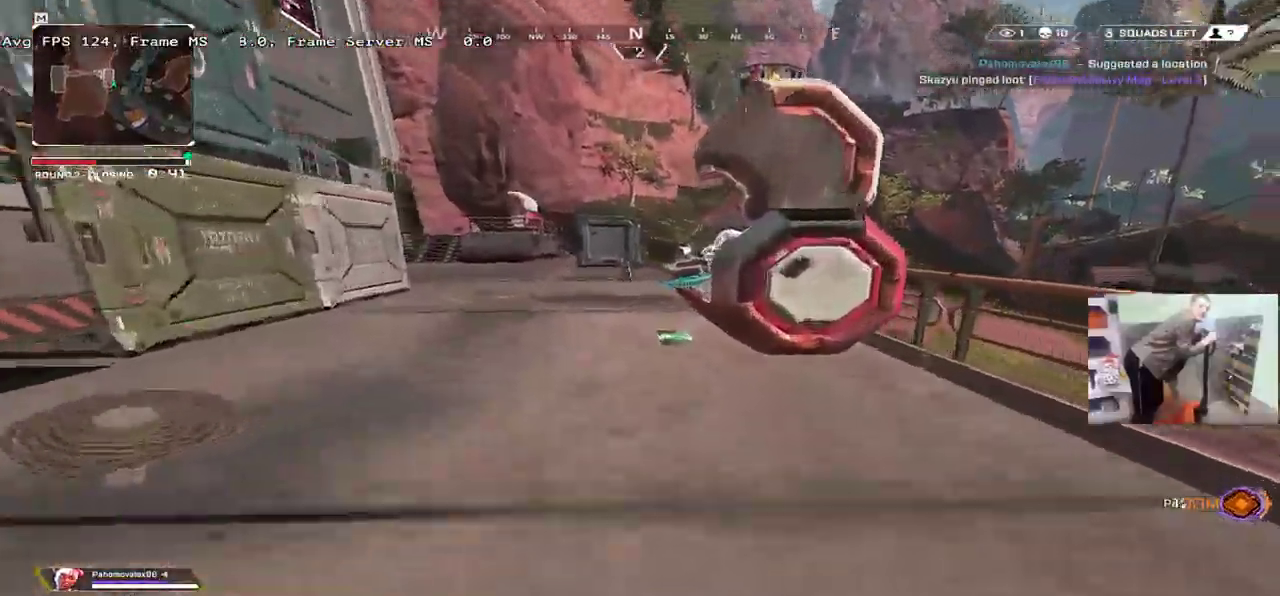
{"keys": ["q", "w"], "mouse": [], "events": [[200, "q", "down"], [300, "c", "down"], [367, "c", "up"]]}
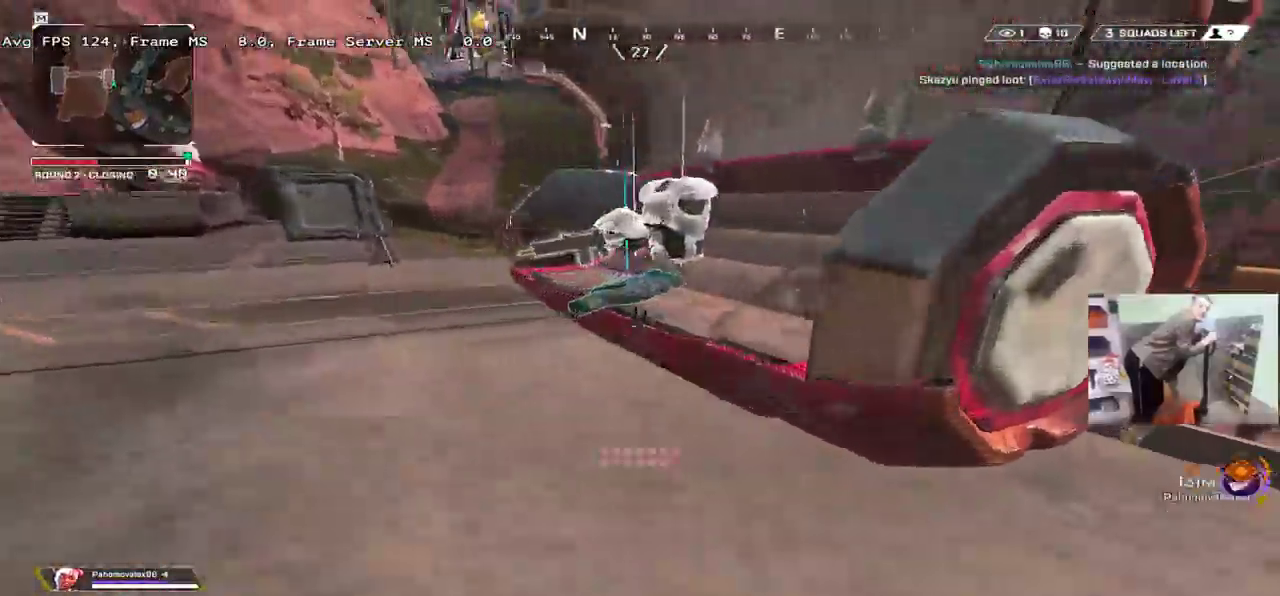
{"keys": ["e", "w"], "mouse": [], "events": [[33, "w", "up"], [233, "q", "up"], [283, "e", "down"], [350, "shift", "down"], [367, "w", "down"], [433, "shift", "up"]]}
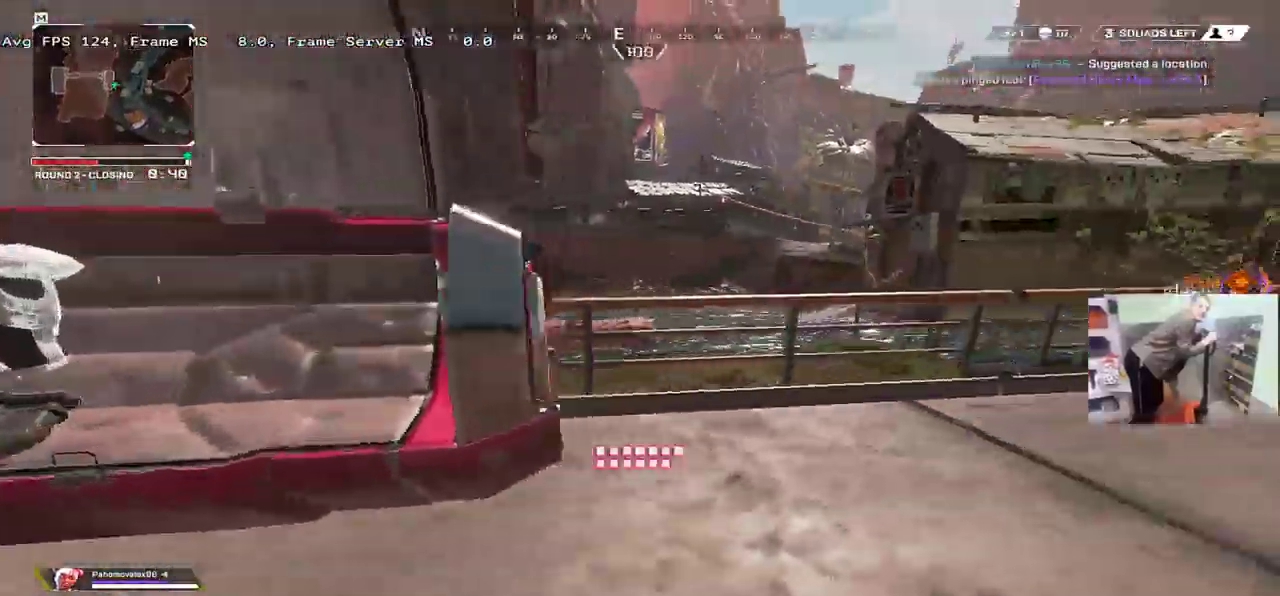
{"keys": ["ctrl", "e", "w"], "mouse": [], "events": [[117, "ctrl", "down"], [317, "mouse_right", "down"], [417, "mouse_right", "up"]]}
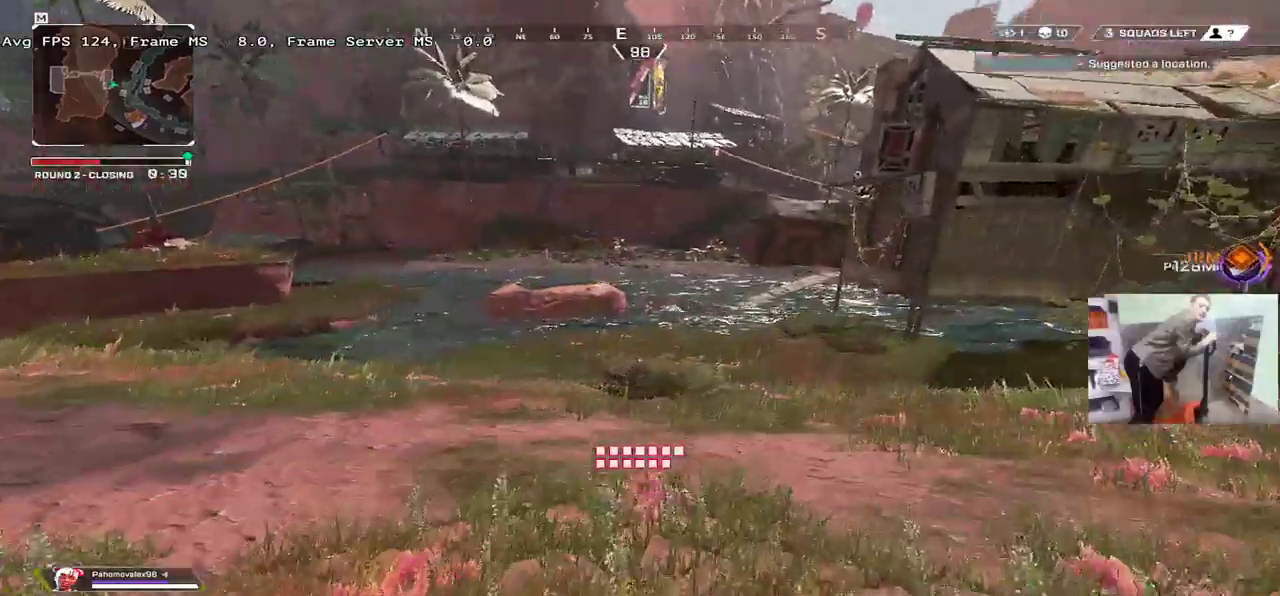
{"keys": ["shift", "tab", "w"], "mouse": [], "events": [[33, "tab", "down"], [67, "e", "up"], [167, "tab", "up"], [233, "ctrl", "up"], [433, "tab", "down"], [450, "shift", "down"]]}
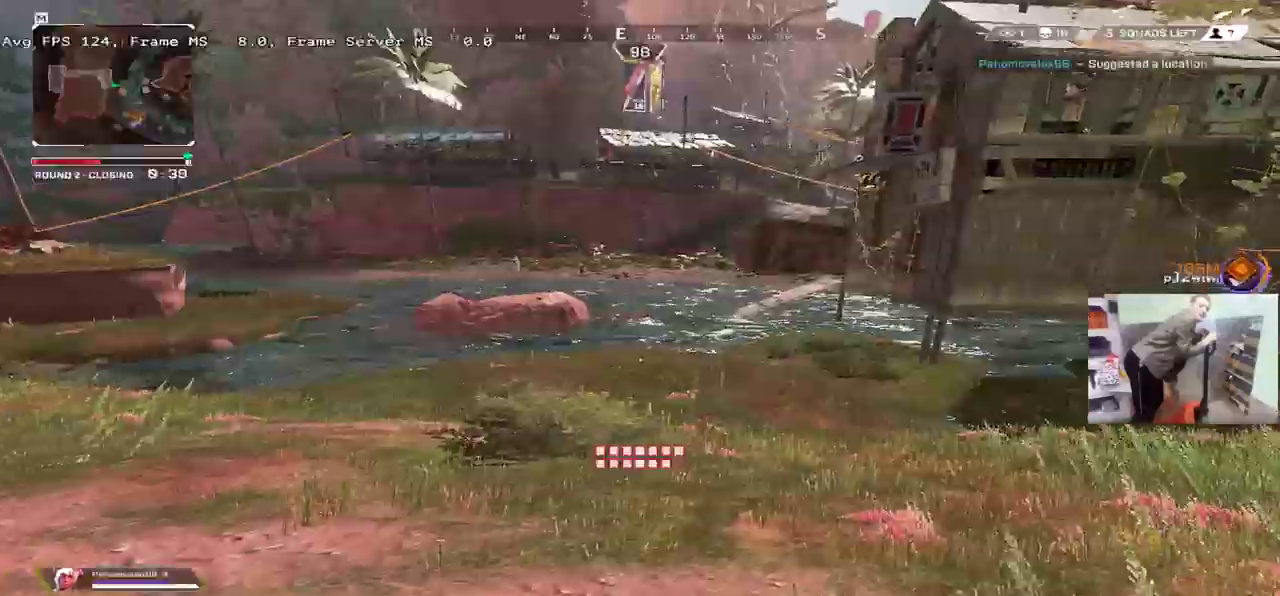
{"keys": ["w"], "mouse": [], "events": [[50, "shift", "up"], [50, "tab", "up"]]}
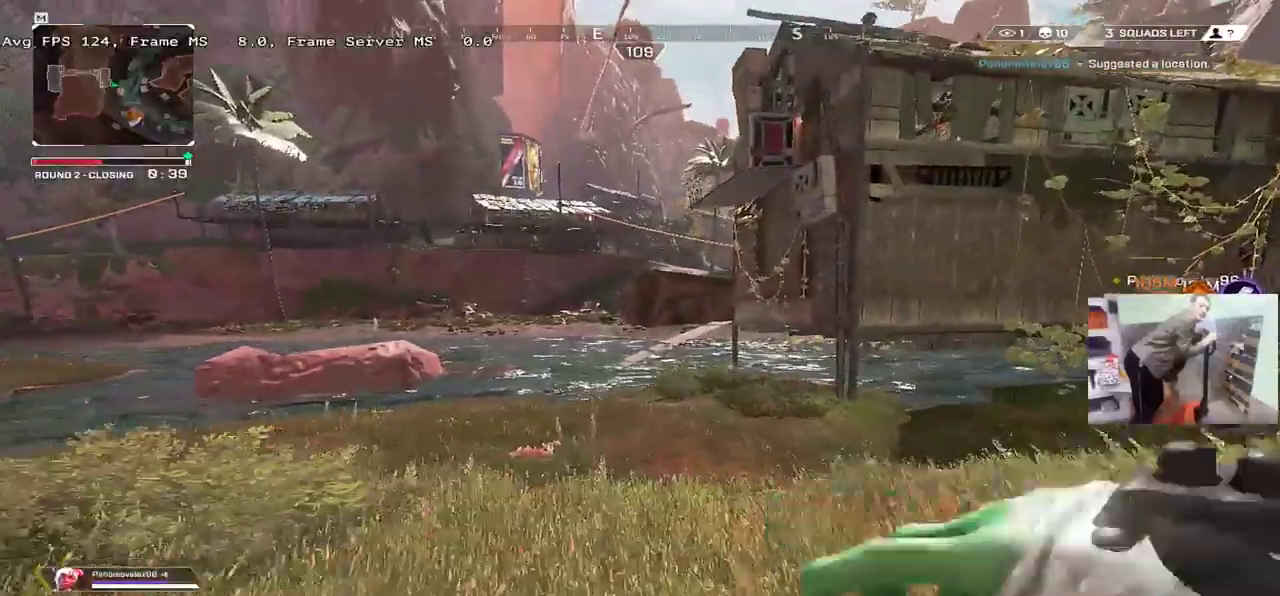
{"keys": ["w"], "mouse": [], "events": []}
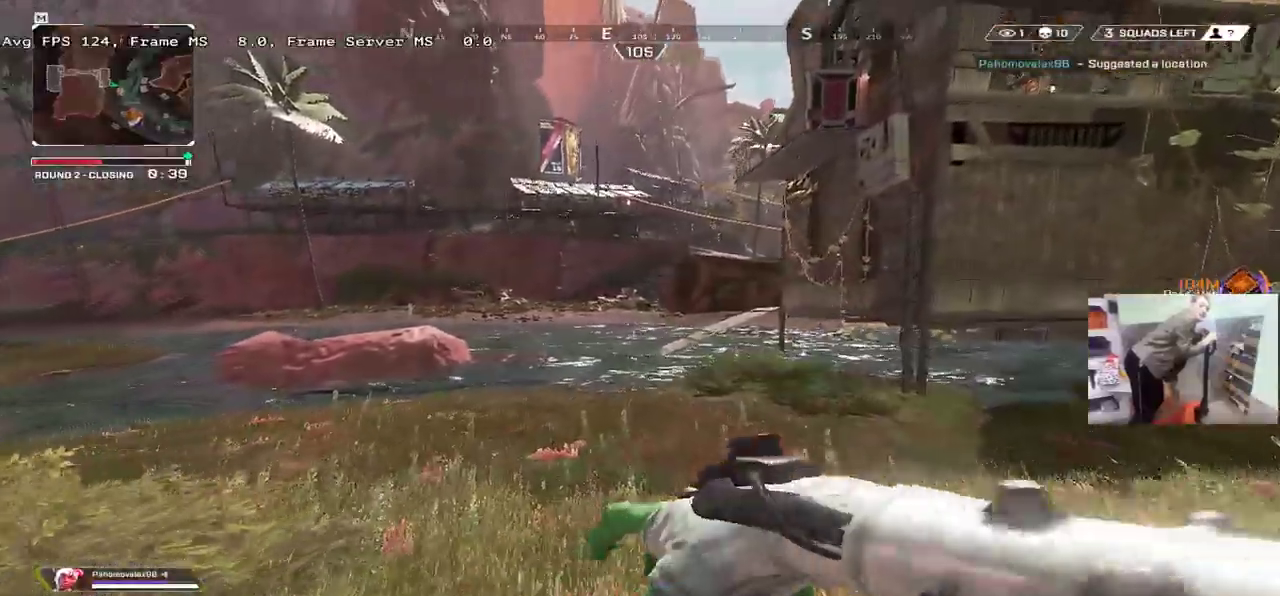
{"keys": ["shift", "w"], "mouse": [], "events": [[17, "shift", "down"], [100, "shift", "up"], [483, "shift", "down"]]}
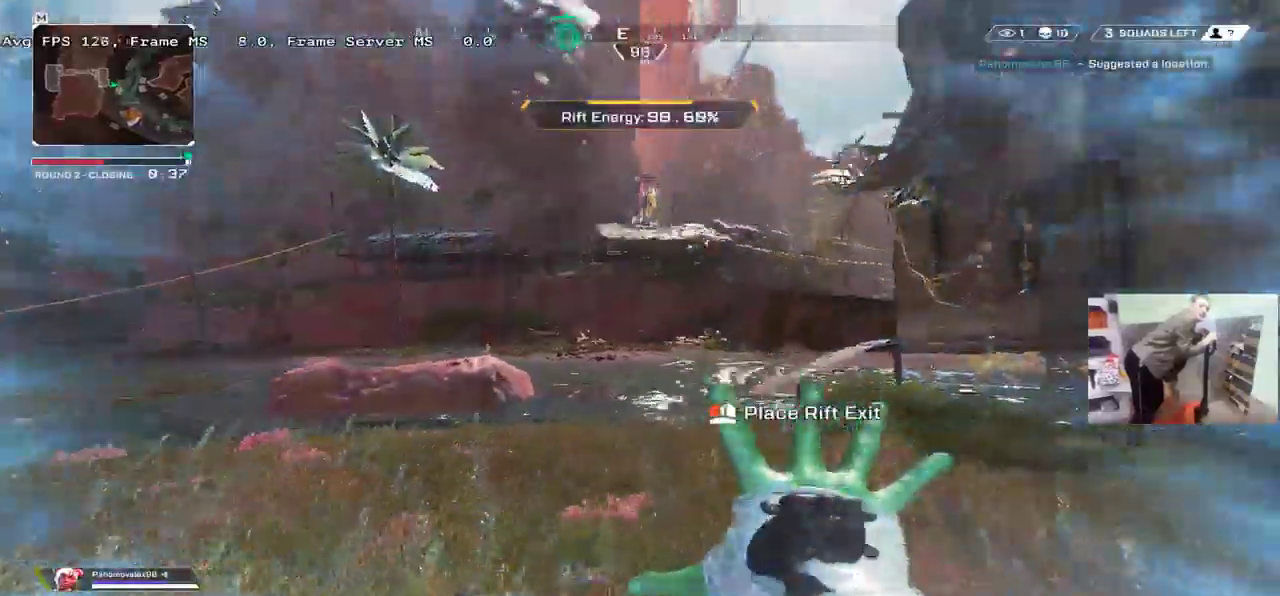
{"keys": ["w"], "mouse": [], "events": [[83, "shift", "up"]]}
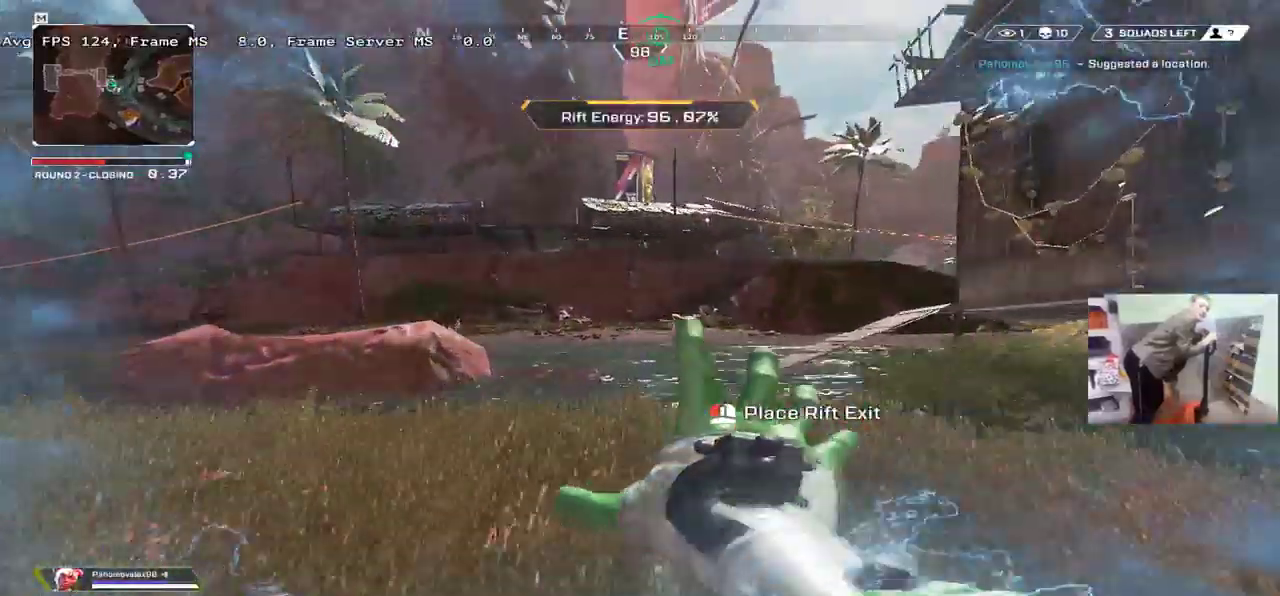
{"keys": ["ctrl", "w"], "mouse": ["right"], "events": [[217, "ctrl", "down"], [467, "mouse_right", "down"]]}
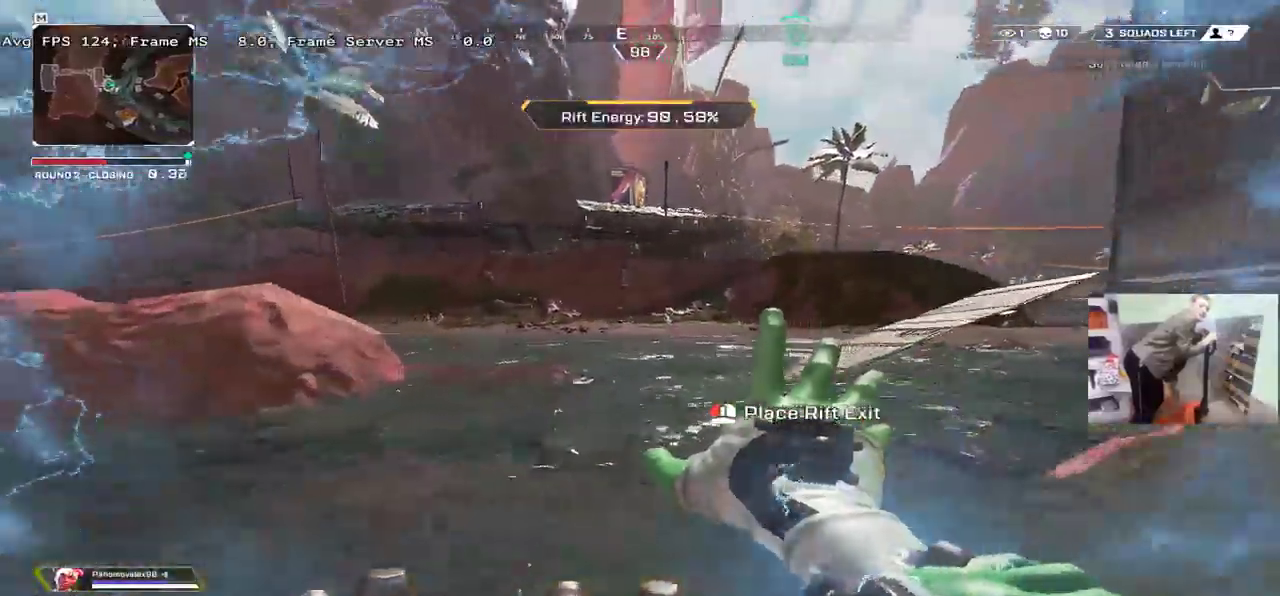
{"keys": ["w"], "mouse": [], "events": [[50, "mouse_right", "up"], [67, "ctrl", "up"]]}